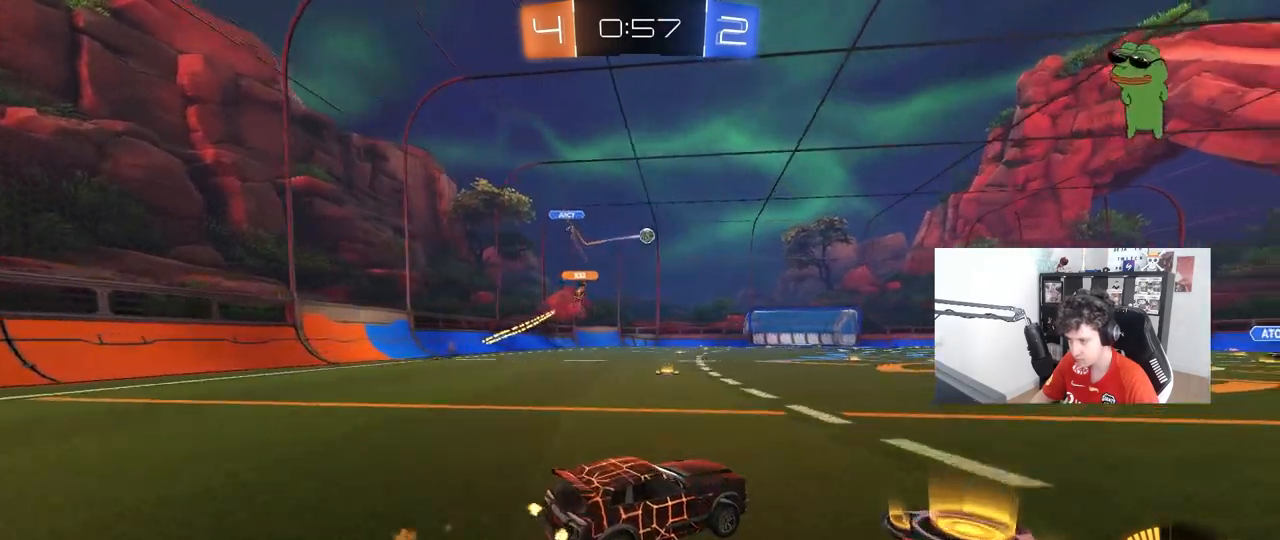
Gameplay with keyboard and mouse; each line is a JSON object with the keys and mouse buttons held at the frame after it. "events" lists presses ("down") and releases ("up") of "1", "2", "3", "4", "5", "a", "alt", "c", "caps_lock", "ctrl", "d", "e", "f", "g", "q", "r", "s", "shift", "space", "t", "tab", "v", "w", "x", "z", "mouse_left", "mouse_wheel" and "mouse_right" between this image and that frame as [ms after this image, input, new state], when the widget could be followed in between. "mouse_left", "mouse_wheel", "mouse_right" = the "left", "wheel", "right" buttons of the "mouse" list. No other keys are recorded. "wheel" means that the mouse wheel is clicked or scrolled. "mouse_move" is the direction in which the mouse moves at that frame (one of eight, or "still"), when it could be read.
{"keys": ["d"], "mouse": [], "mouse_move": "up", "events": [[83, "d", "up"], [217, "w", "up"], [400, "d", "down"]]}
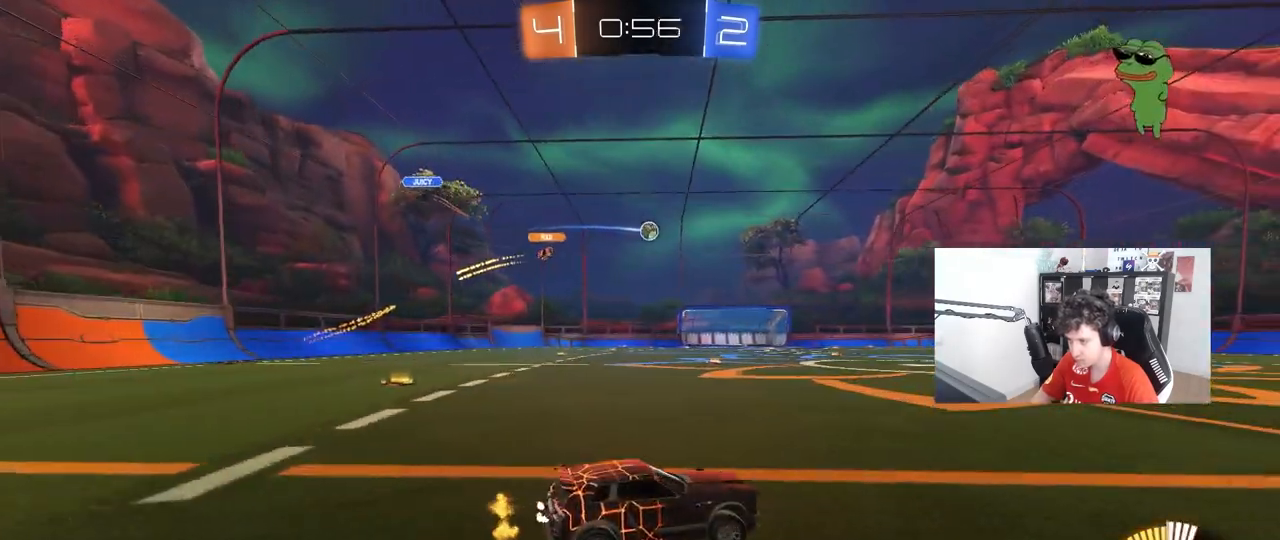
{"keys": ["d", "w"], "mouse": [], "mouse_move": "still", "events": [[50, "d", "up"], [233, "d", "down"], [367, "w", "down"]]}
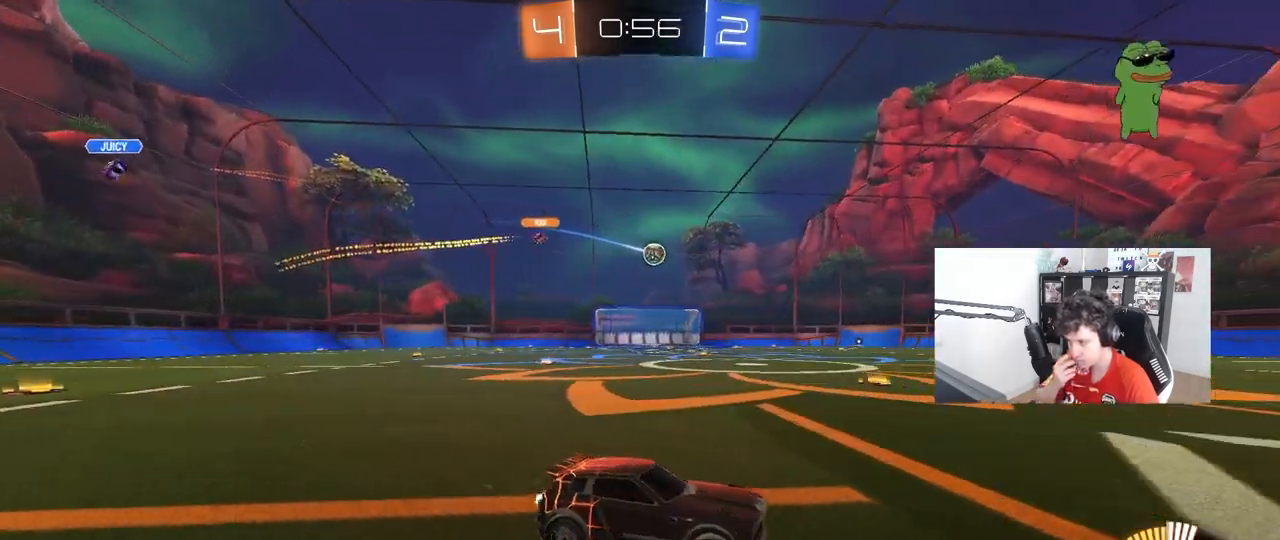
{"keys": ["w"], "mouse": [], "mouse_move": "still", "events": [[200, "d", "up"], [250, "a", "down"], [433, "a", "up"]]}
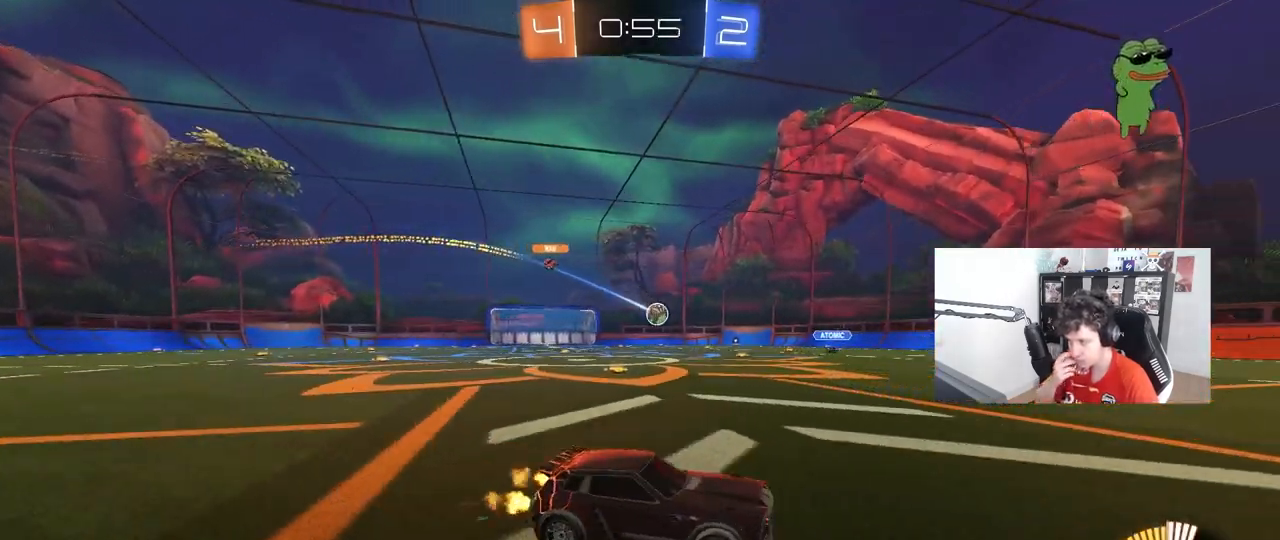
{"keys": ["w"], "mouse": [], "mouse_move": "still", "events": []}
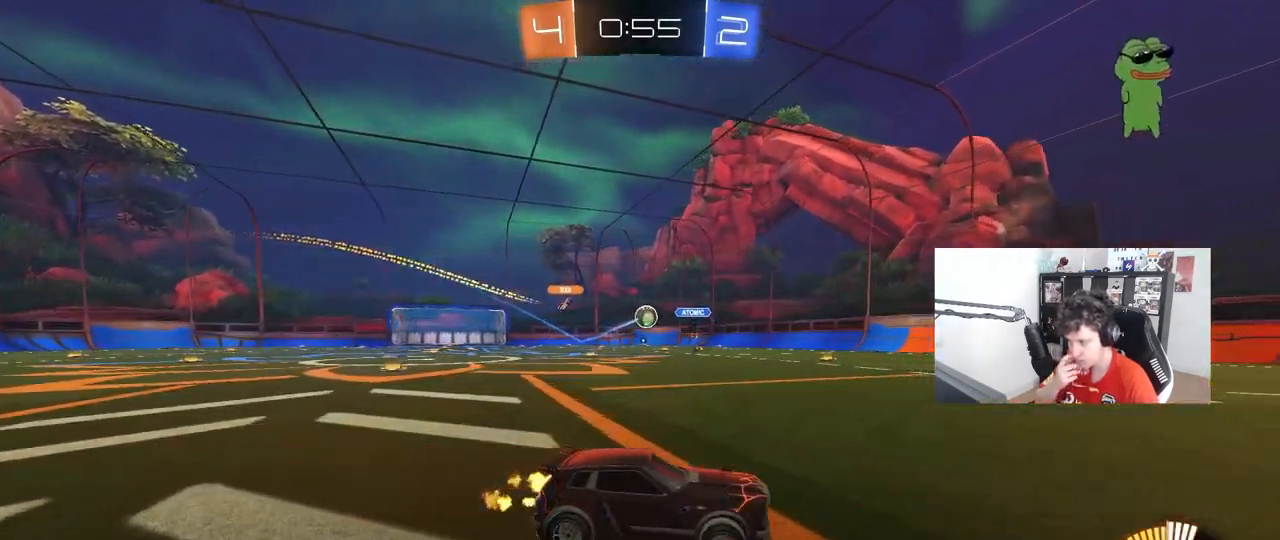
{"keys": ["w"], "mouse": [], "mouse_move": "still", "events": []}
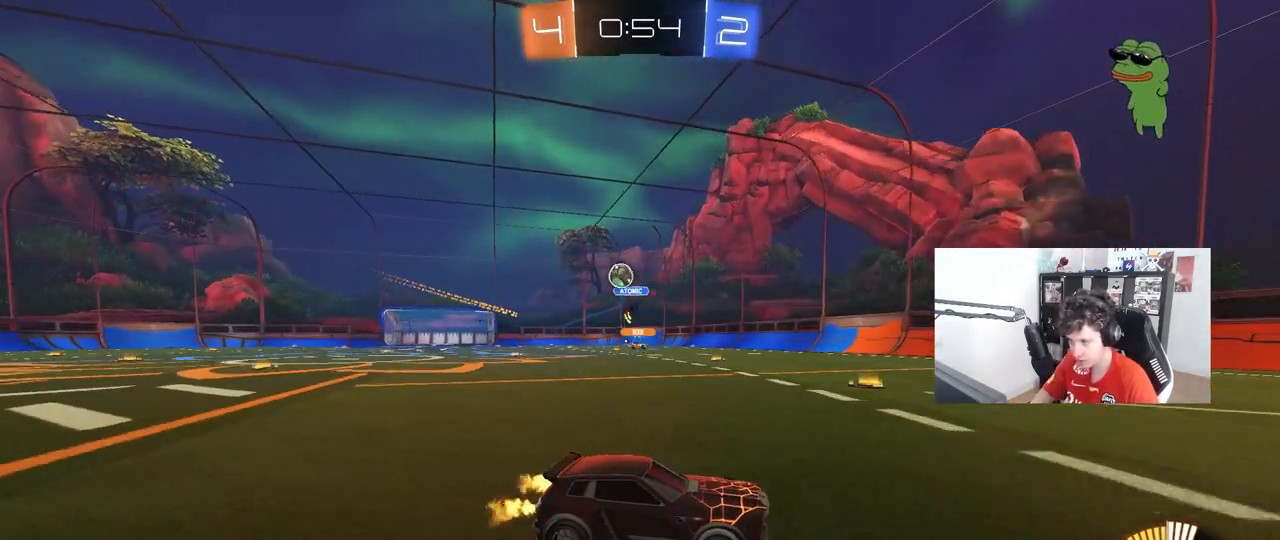
{"keys": ["d", "shift", "w"], "mouse": [], "mouse_move": "still", "events": [[250, "d", "down"], [383, "shift", "down"]]}
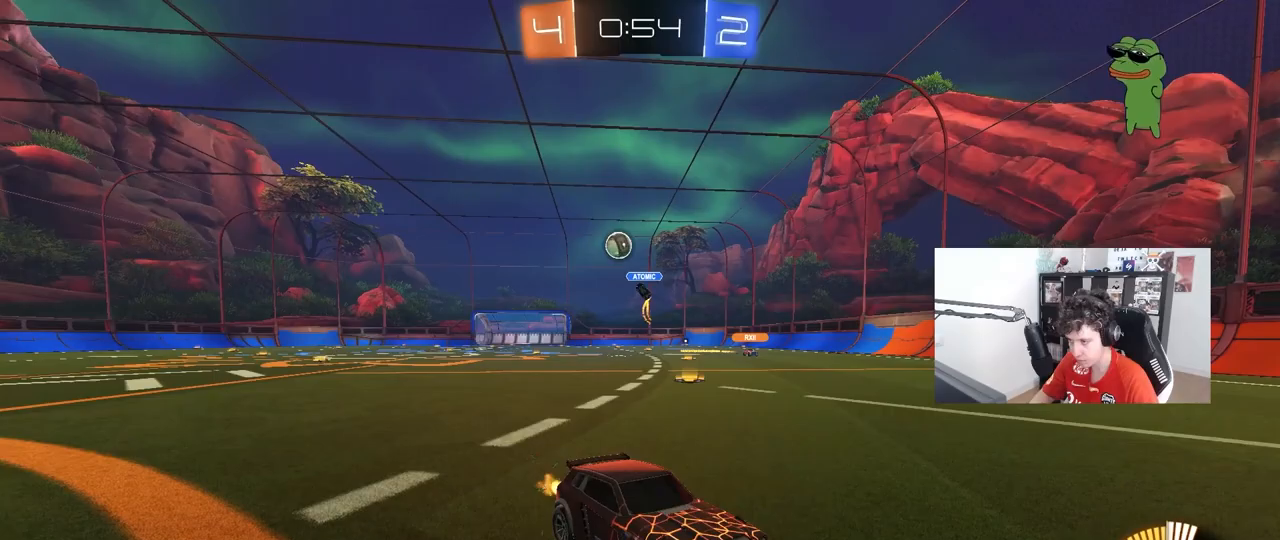
{"keys": ["d", "w"], "mouse": [], "mouse_move": "still", "events": [[217, "shift", "up"]]}
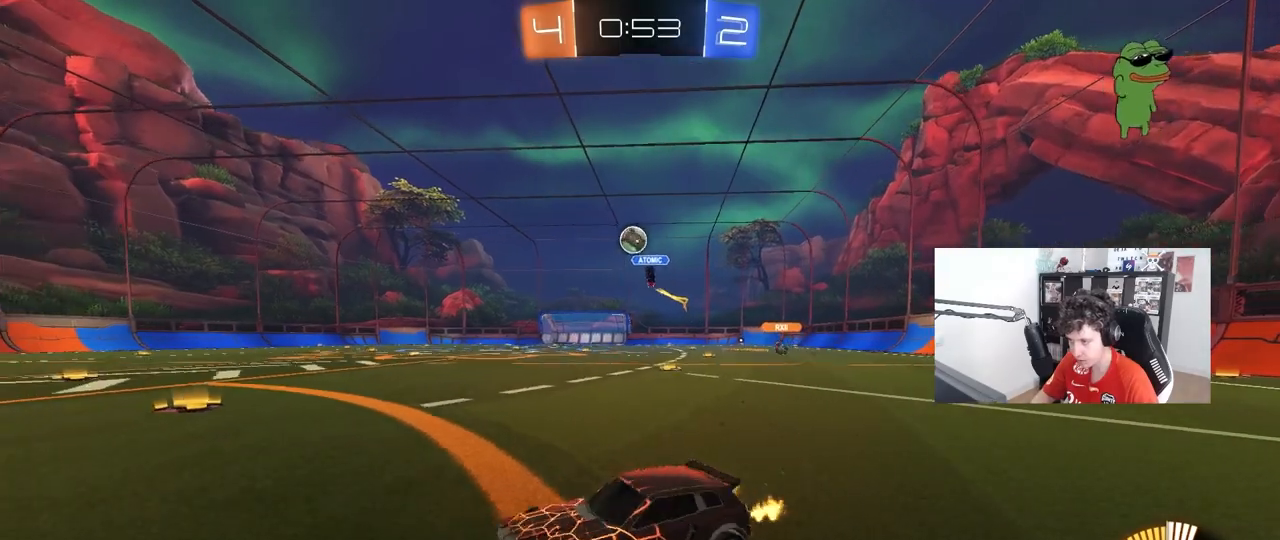
{"keys": ["d", "s"], "mouse": ["left", "right"], "mouse_move": "down-left", "events": [[367, "d", "up"], [367, "mouse_right", "down"], [367, "w", "up"], [467, "d", "down"], [467, "mouse_left", "down"], [467, "s", "down"]]}
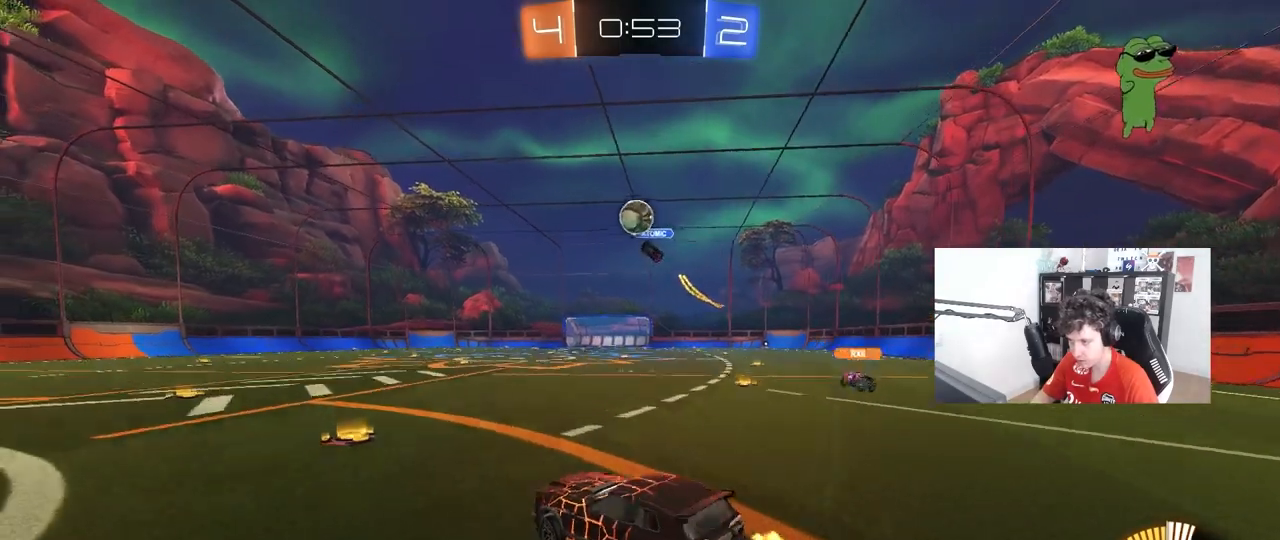
{"keys": ["a", "w"], "mouse": [], "mouse_move": "still", "events": [[17, "a", "down"], [17, "shift", "down"], [50, "d", "up"], [100, "a", "up"], [100, "mouse_right", "up"], [100, "s", "up"], [150, "mouse_right", "down"], [150, "shift", "up"], [250, "d", "down"], [250, "s", "down"], [333, "d", "up"], [333, "mouse_right", "up"], [333, "s", "up"], [483, "a", "down"], [483, "mouse_left", "up"], [483, "w", "down"]]}
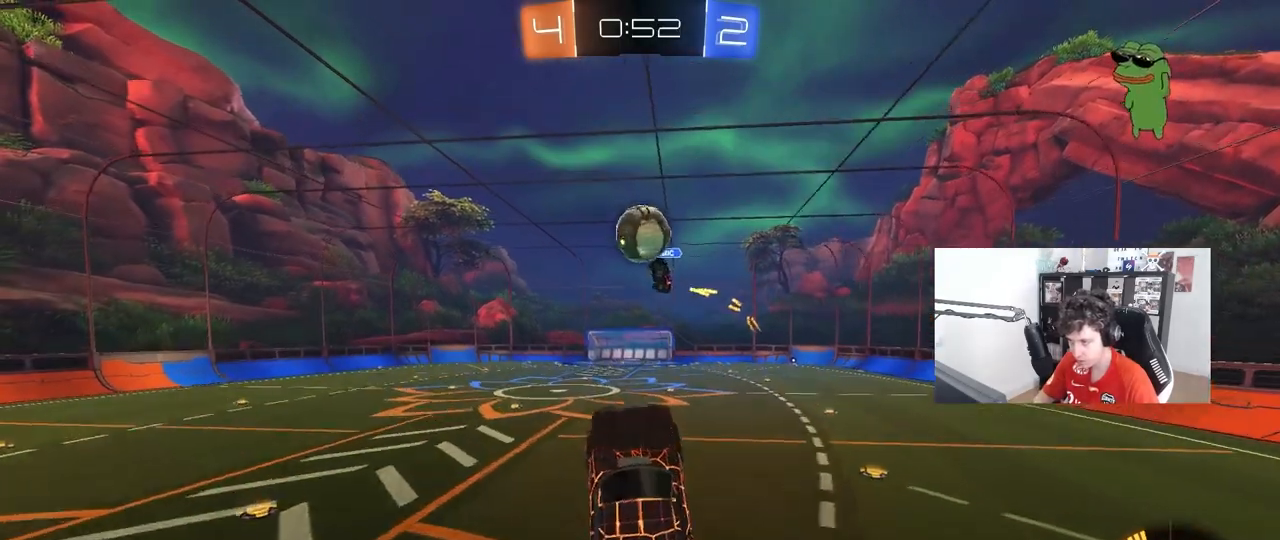
{"keys": ["d", "shift", "w"], "mouse": ["left"], "mouse_move": "right", "events": [[33, "a", "up"], [117, "a", "down"], [117, "mouse_left", "down"], [167, "mouse_left", "up"], [217, "a", "up"], [217, "d", "down"], [400, "mouse_left", "down"], [400, "shift", "down"]]}
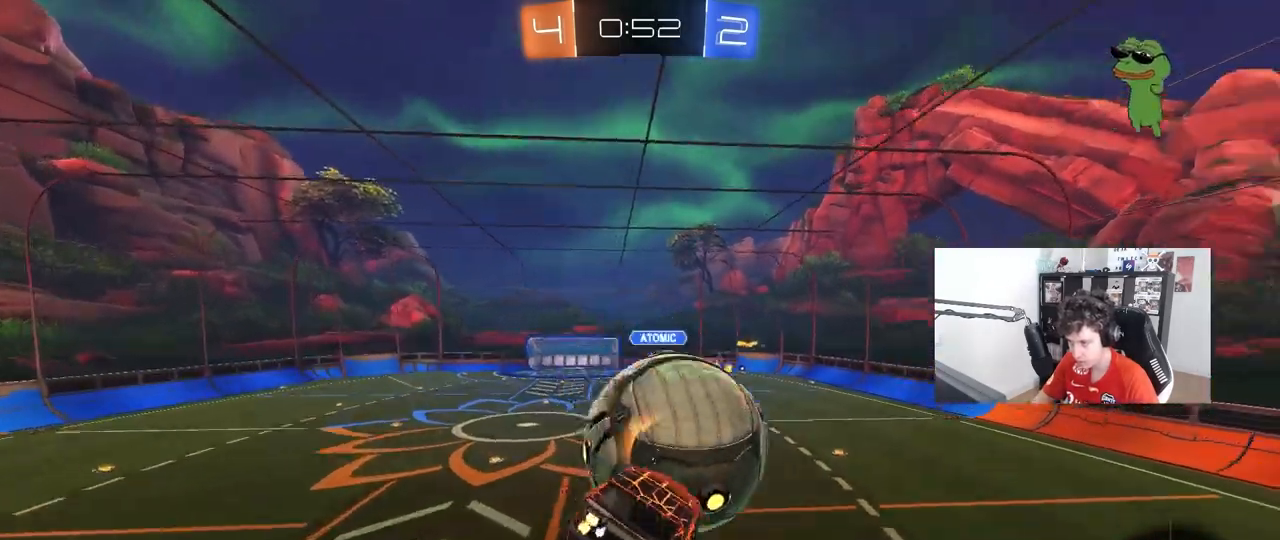
{"keys": ["d", "s", "shift"], "mouse": [], "mouse_move": "up", "events": [[133, "w", "up"], [183, "s", "down"], [367, "mouse_left", "up"]]}
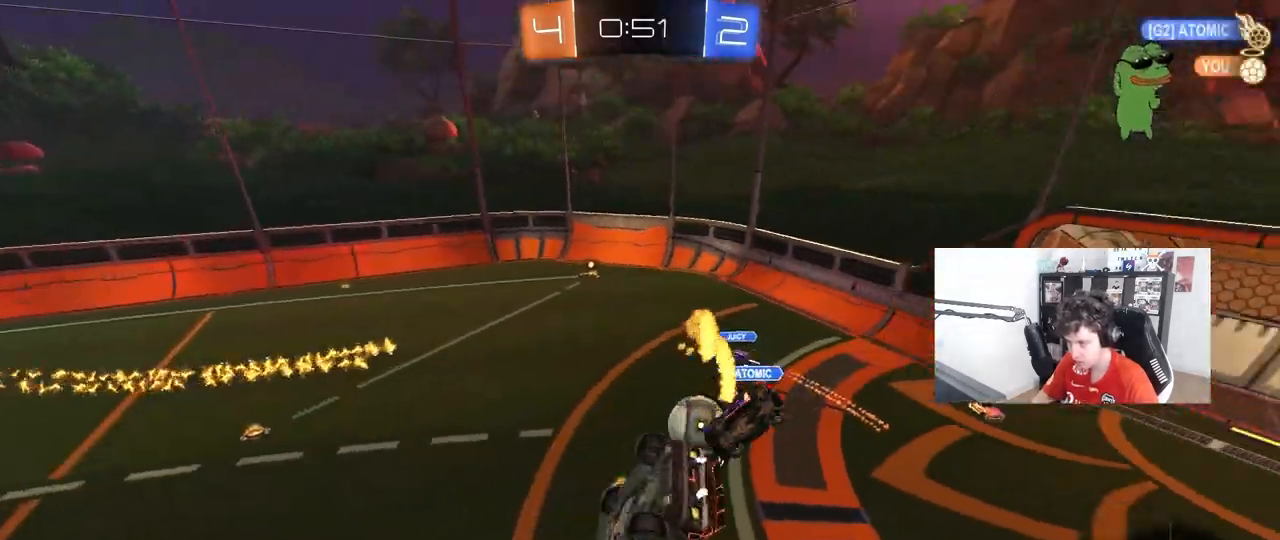
{"keys": ["tab"], "mouse": [], "mouse_move": "still", "events": [[17, "d", "up"], [50, "a", "down"], [50, "s", "up"], [200, "s", "down"], [250, "shift", "up"], [283, "a", "up"], [283, "s", "up"], [433, "tab", "down"]]}
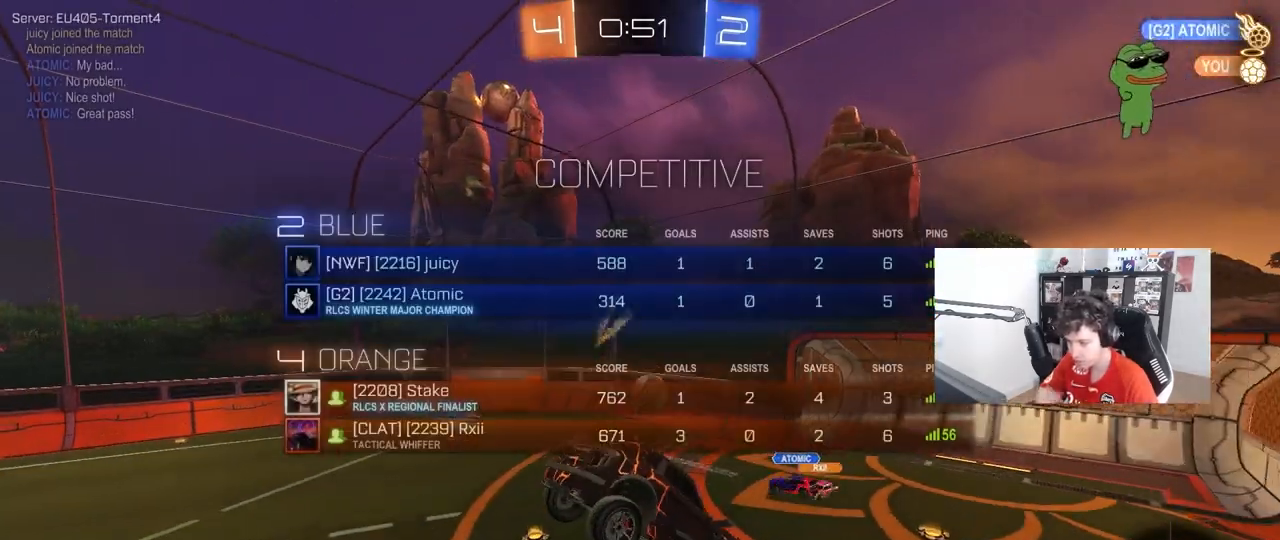
{"keys": ["d", "w"], "mouse": [], "mouse_move": "still", "events": [[33, "d", "down"], [217, "d", "up"], [450, "d", "down"], [450, "tab", "up"], [500, "w", "down"]]}
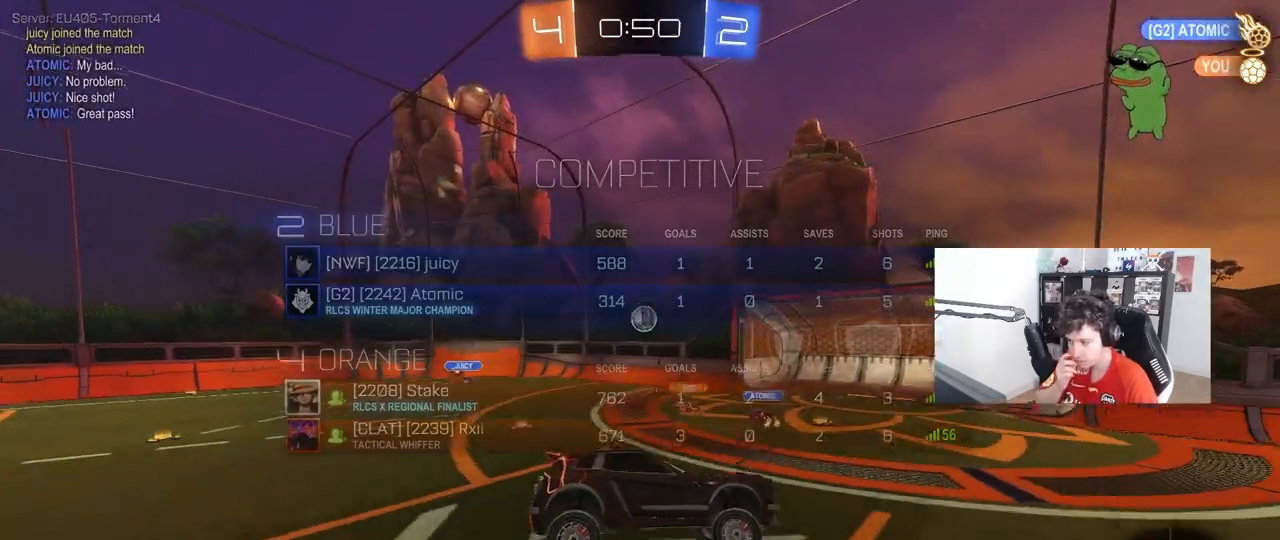
{"keys": ["a", "w"], "mouse": [], "mouse_move": "still", "events": [[83, "d", "up"], [367, "a", "down"]]}
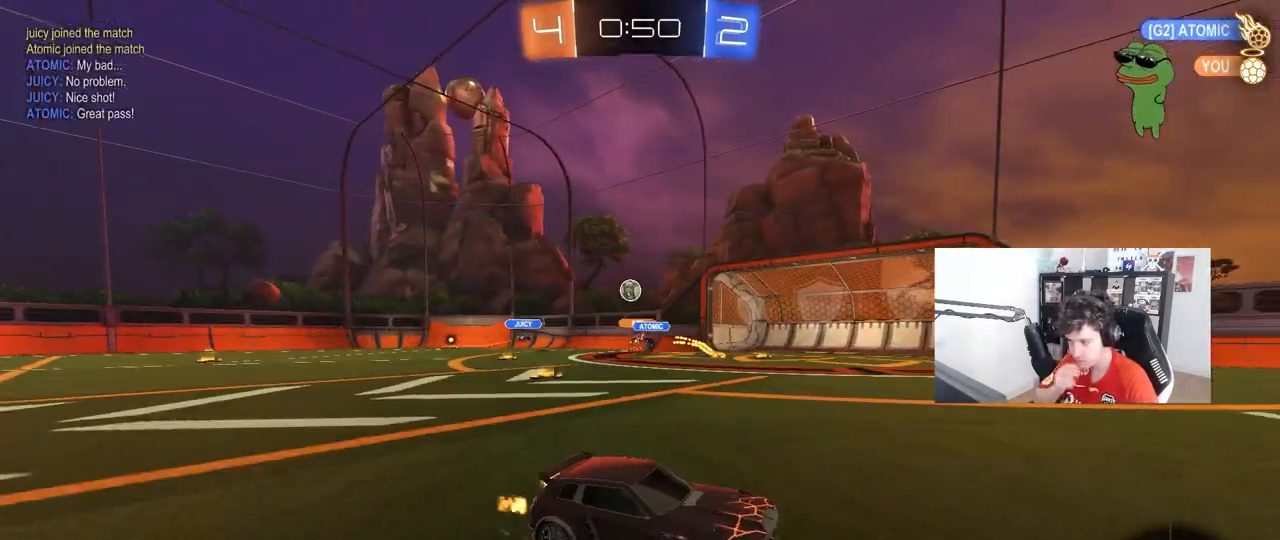
{"keys": ["a", "w"], "mouse": [], "mouse_move": "up", "events": []}
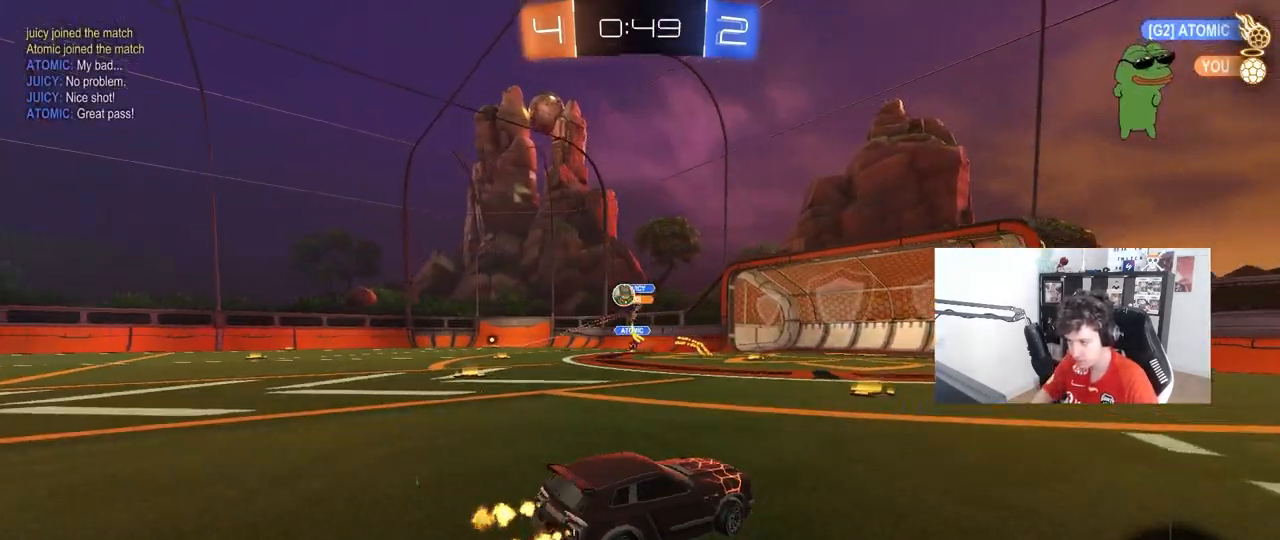
{"keys": ["a", "shift", "w"], "mouse": [], "mouse_move": "down-left", "events": [[67, "a", "up"], [67, "mouse_left", "down"], [167, "a", "down"], [217, "mouse_left", "up"], [267, "a", "up"], [350, "a", "down"], [350, "shift", "down"]]}
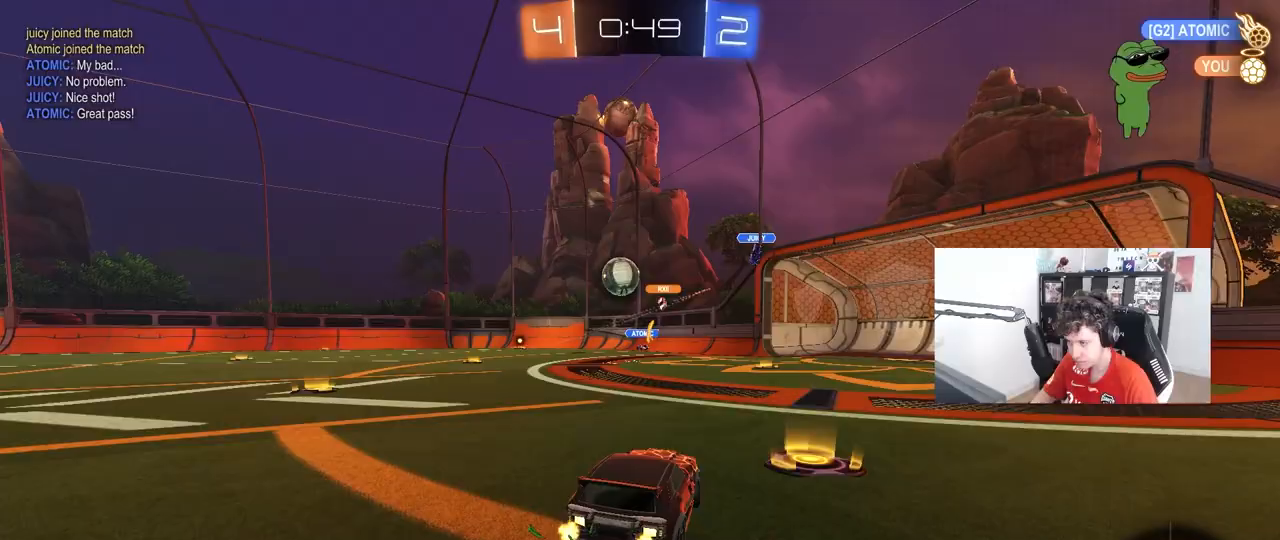
{"keys": ["a", "w"], "mouse": ["left"], "mouse_move": "down-left", "events": [[233, "shift", "up"], [283, "mouse_left", "down"]]}
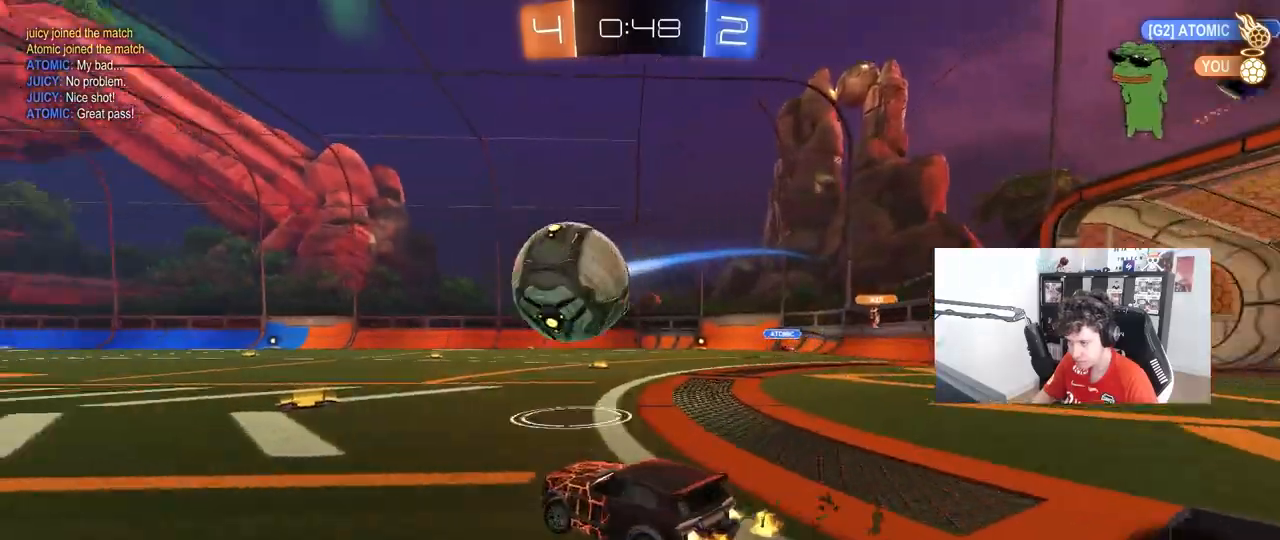
{"keys": ["a", "w"], "mouse": ["left"], "mouse_move": "still", "events": [[150, "mouse_left", "up"], [200, "mouse_left", "down"]]}
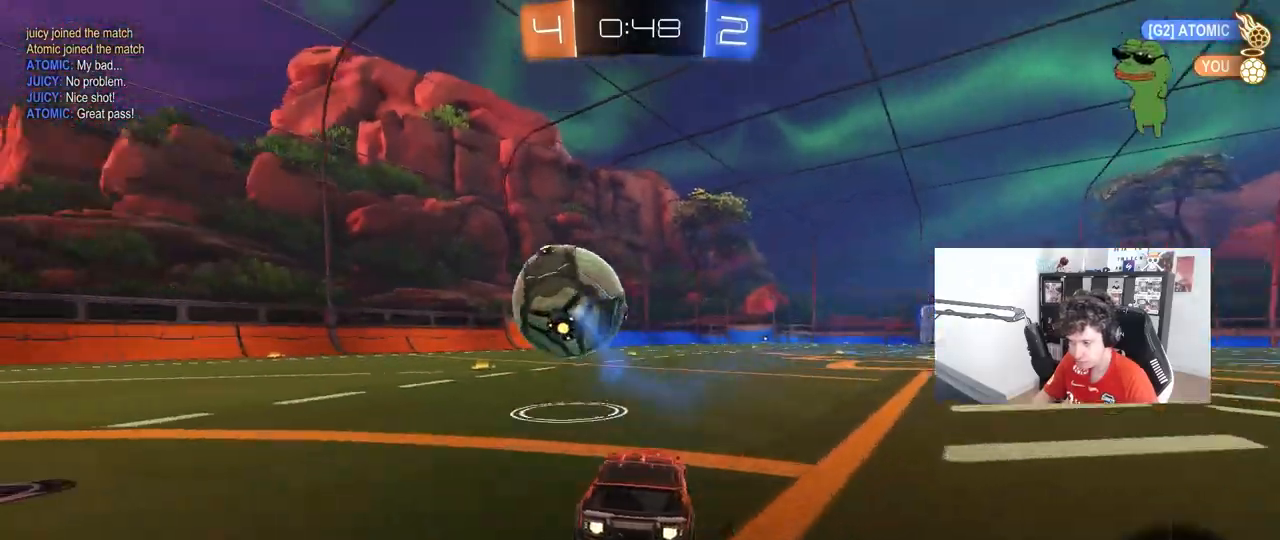
{"keys": ["a", "s", "shift"], "mouse": [], "mouse_move": "up-right", "events": [[33, "a", "up"], [33, "mouse_right", "down"], [117, "a", "down"], [117, "shift", "down"], [167, "mouse_right", "up"], [217, "mouse_right", "down"], [217, "s", "down"], [267, "w", "up"], [317, "mouse_right", "up"], [500, "mouse_left", "up"]]}
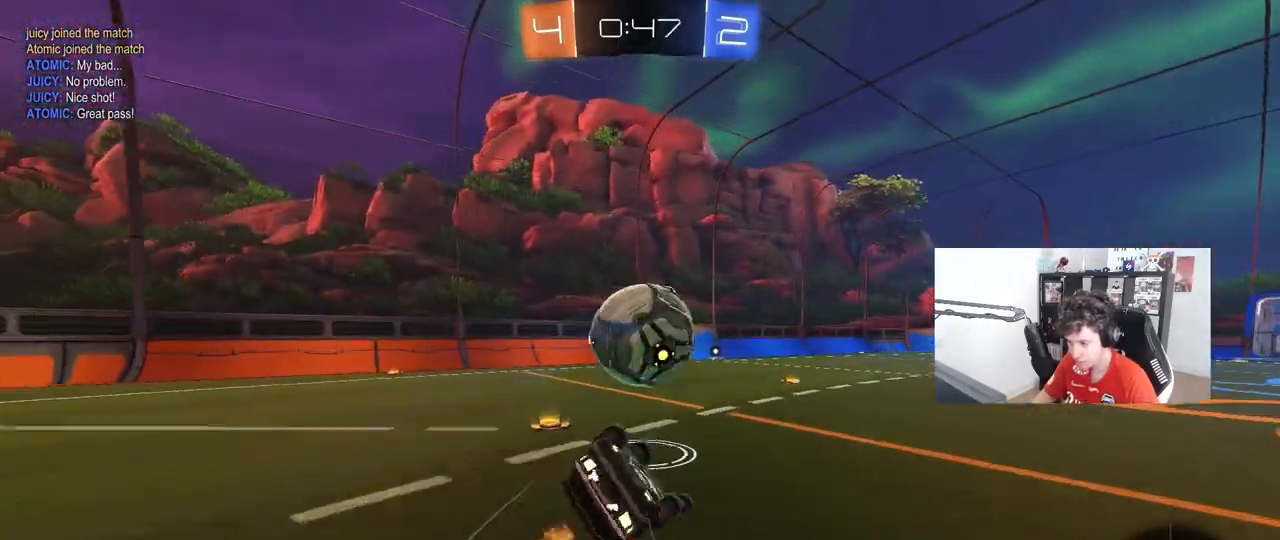
{"keys": ["a", "shift"], "mouse": ["left"], "mouse_move": "still", "events": [[83, "s", "up"], [133, "mouse_left", "down"], [183, "s", "down"], [417, "s", "up"]]}
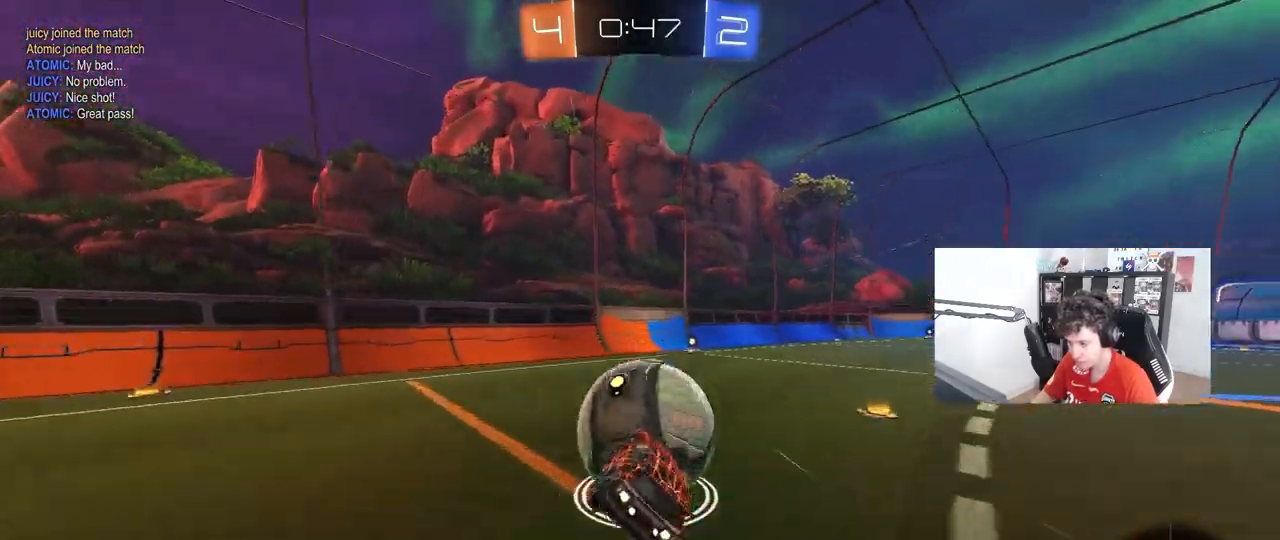
{"keys": ["d", "w"], "mouse": [], "mouse_move": "still", "events": [[17, "w", "down"], [50, "a", "up"], [50, "shift", "up"], [100, "d", "down"], [150, "d", "up"], [150, "mouse_left", "up"], [333, "d", "down"]]}
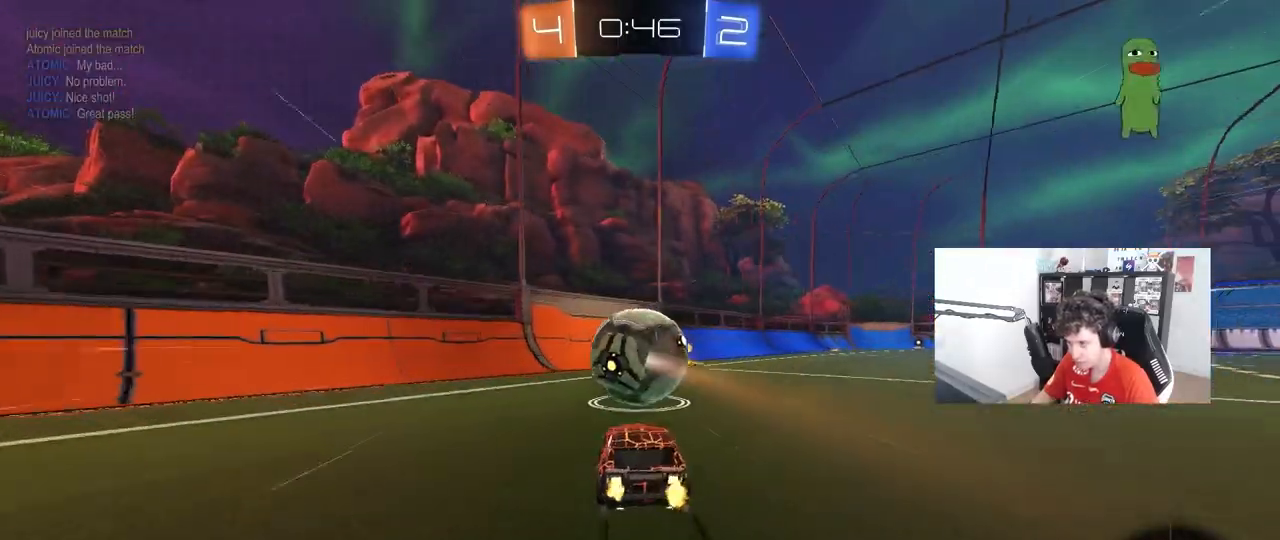
{"keys": ["a", "w"], "mouse": [], "mouse_move": "still", "events": [[117, "d", "up"], [117, "mouse_left", "down"], [300, "mouse_left", "up"], [400, "a", "down"]]}
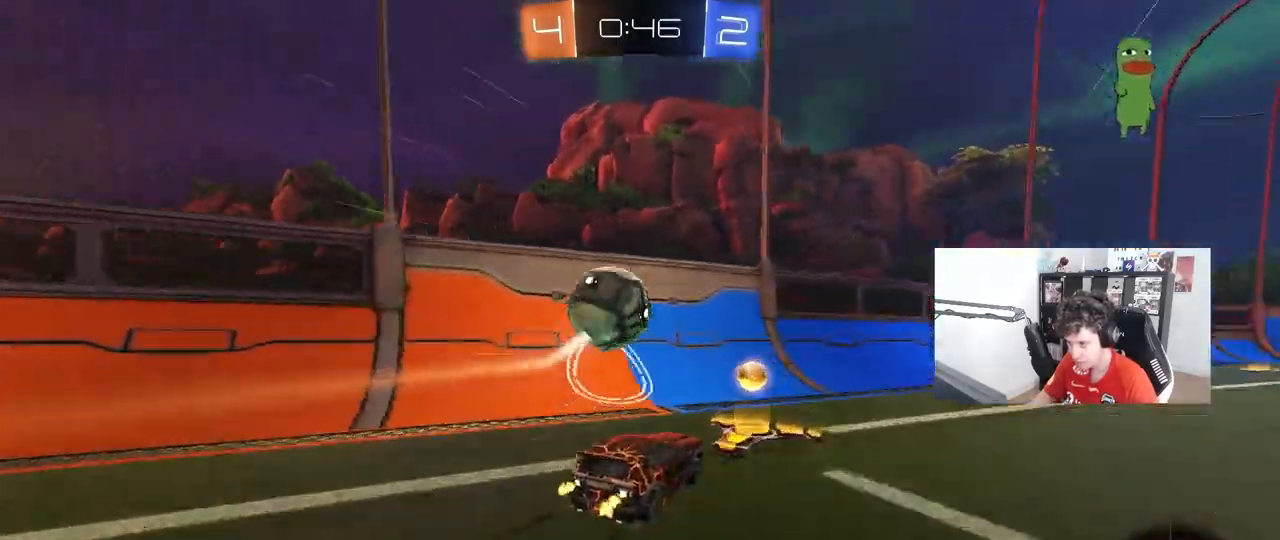
{"keys": ["s"], "mouse": [], "mouse_move": "still", "events": [[83, "a", "up"], [233, "a", "down"], [367, "a", "up"], [367, "w", "up"], [467, "s", "down"]]}
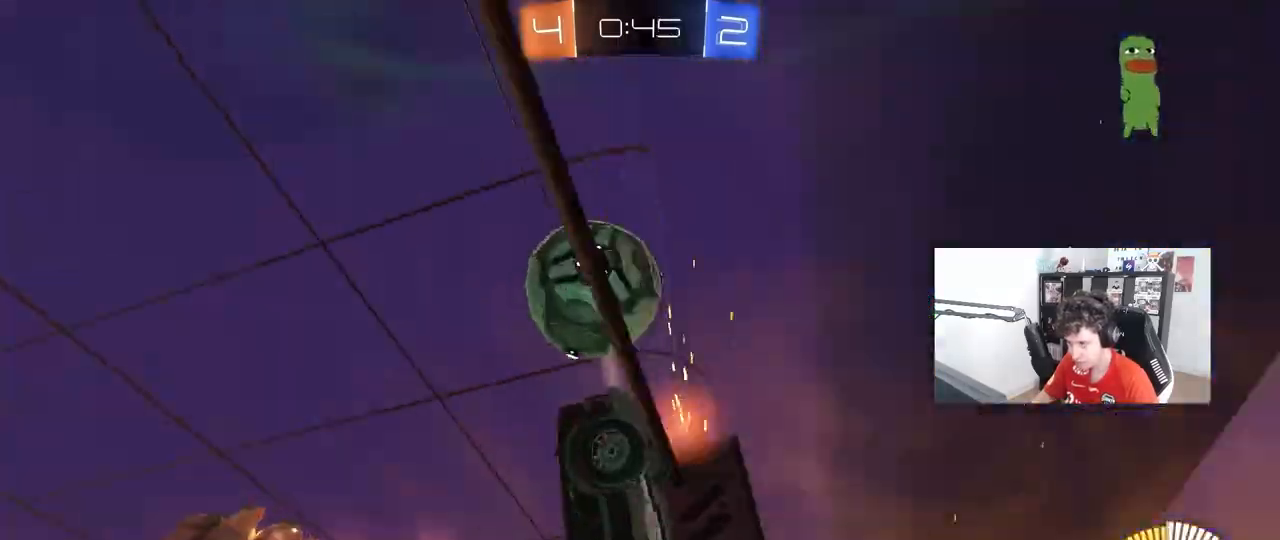
{"keys": ["a", "shift", "w"], "mouse": ["left"], "mouse_move": "still", "events": [[50, "s", "up"], [100, "d", "down"], [150, "w", "down"], [250, "mouse_left", "down"], [333, "d", "up"], [383, "a", "down"], [483, "shift", "down"]]}
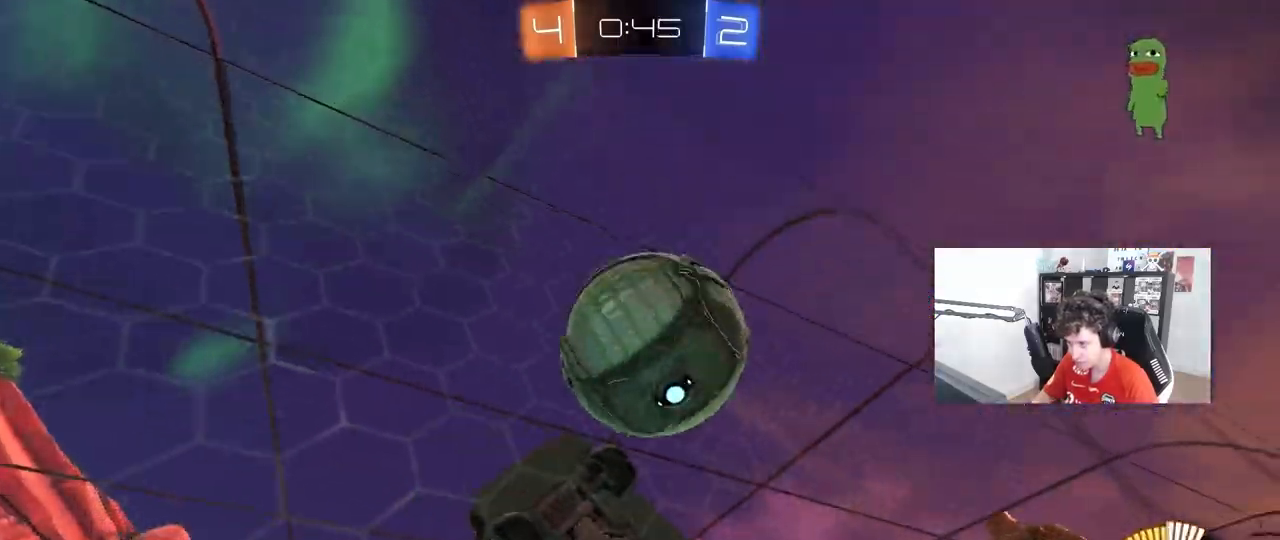
{"keys": ["d", "w"], "mouse": ["left"], "mouse_move": "still", "events": [[17, "mouse_left", "up"], [67, "shift", "up"], [167, "mouse_left", "down"], [400, "a", "up"], [450, "d", "down"]]}
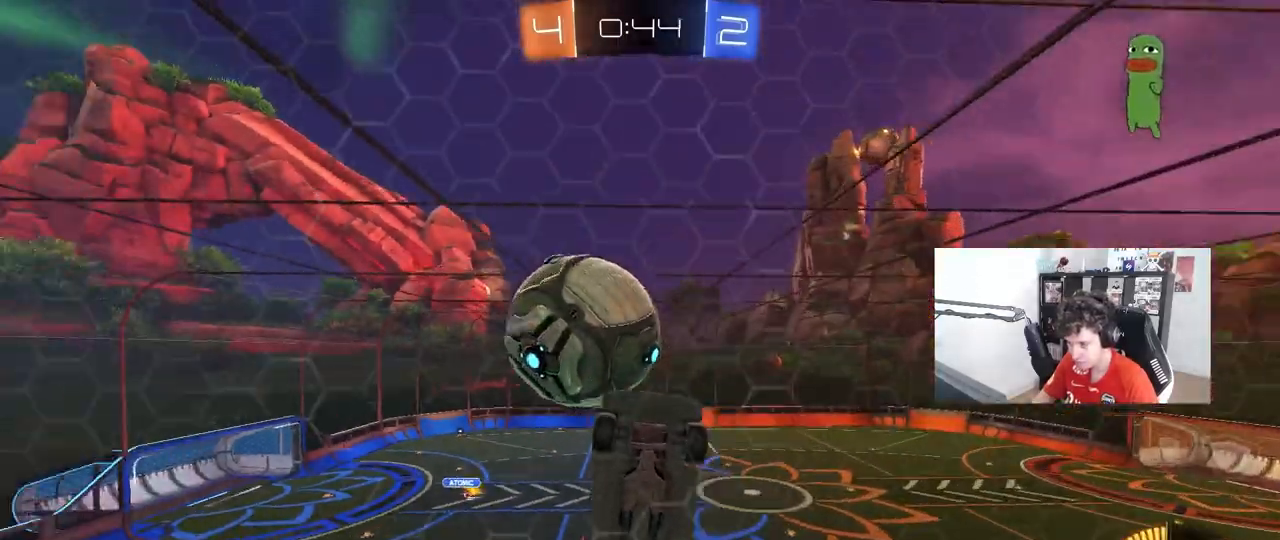
{"keys": ["d", "w"], "mouse": [], "mouse_move": "still", "events": [[133, "d", "up"], [417, "d", "down"], [417, "mouse_left", "up"]]}